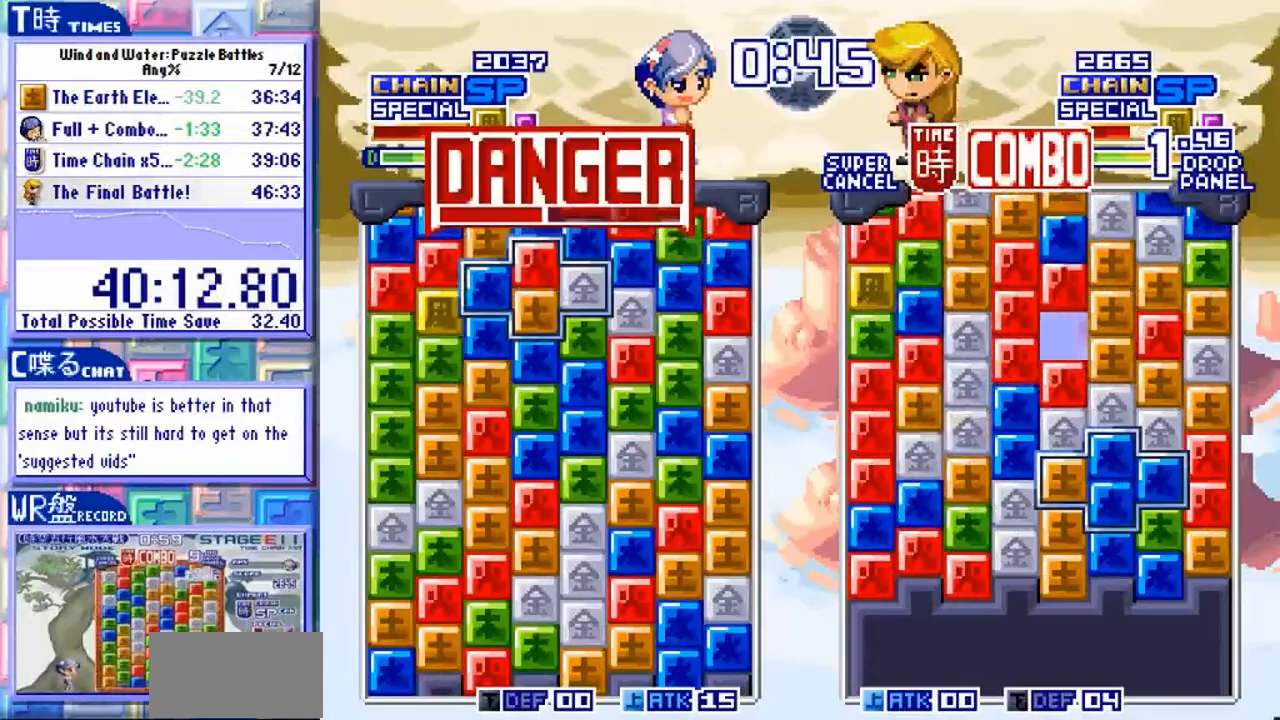
Gameplay with a controller (arcade stick); each line is a JSON object with the inputs held at the frame after it (dt_ms = milliseconds from this image to that frame). "events" lists button and stick changes between this image and that frame as [ms after this image, input, new state], when the widget could be followed in between. Not read: L3 R3.
{"dt_ms": 500, "buttons": [], "left_stick": "down", "events": [[33, "left_stick", "down"], [67, "Y", "down"], [133, "left_stick", "center"], [167, "Y", "up"], [467, "left_stick", "down"]]}
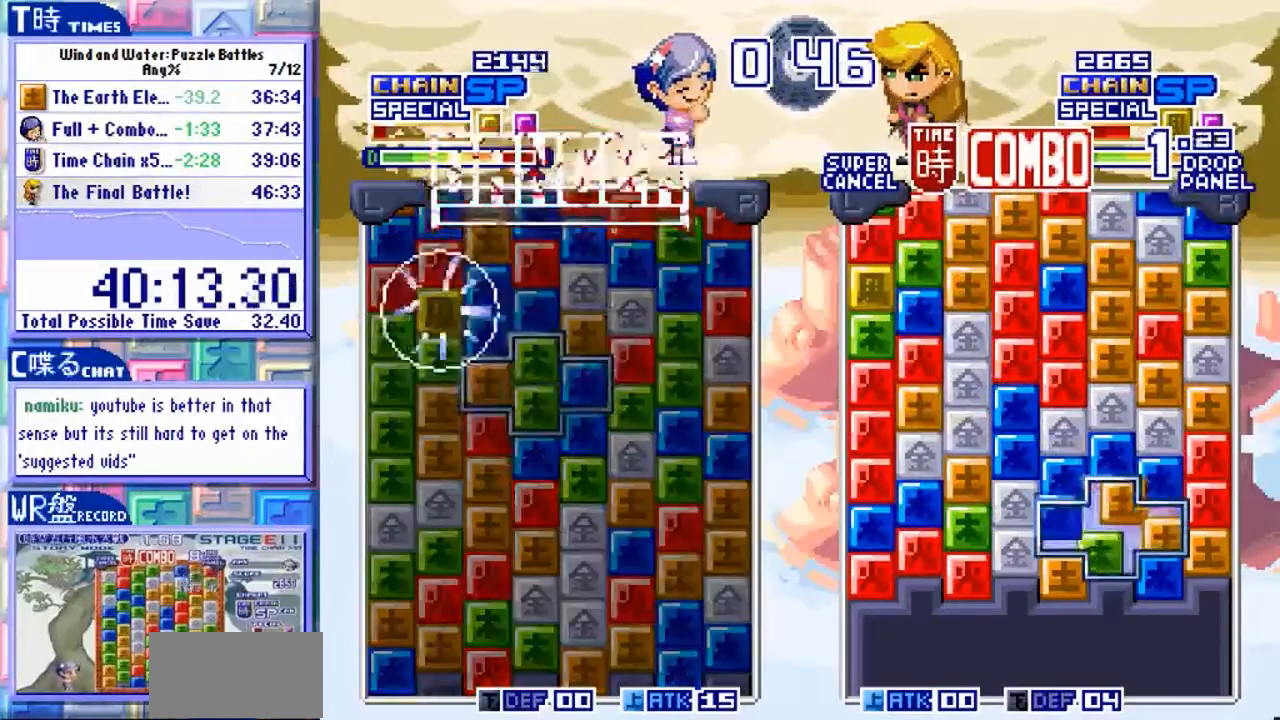
{"dt_ms": 500, "buttons": [], "left_stick": "down", "events": []}
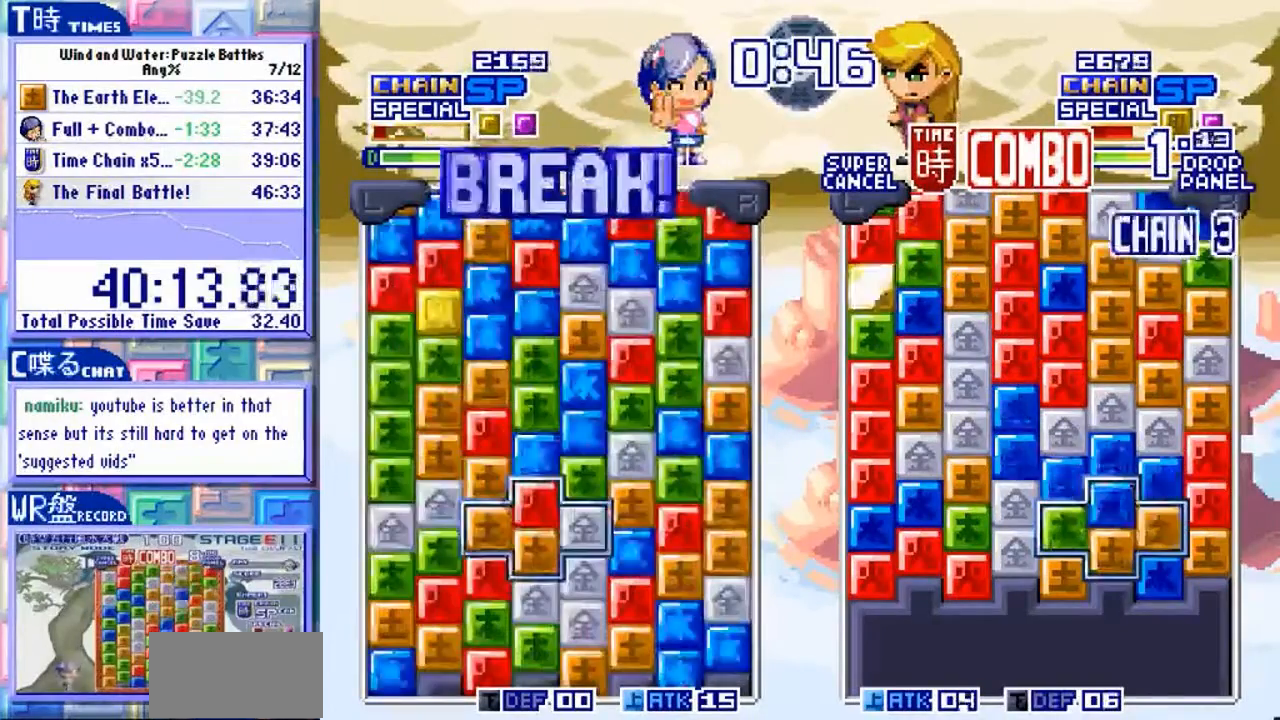
{"dt_ms": 1000, "buttons": [], "left_stick": "center"}
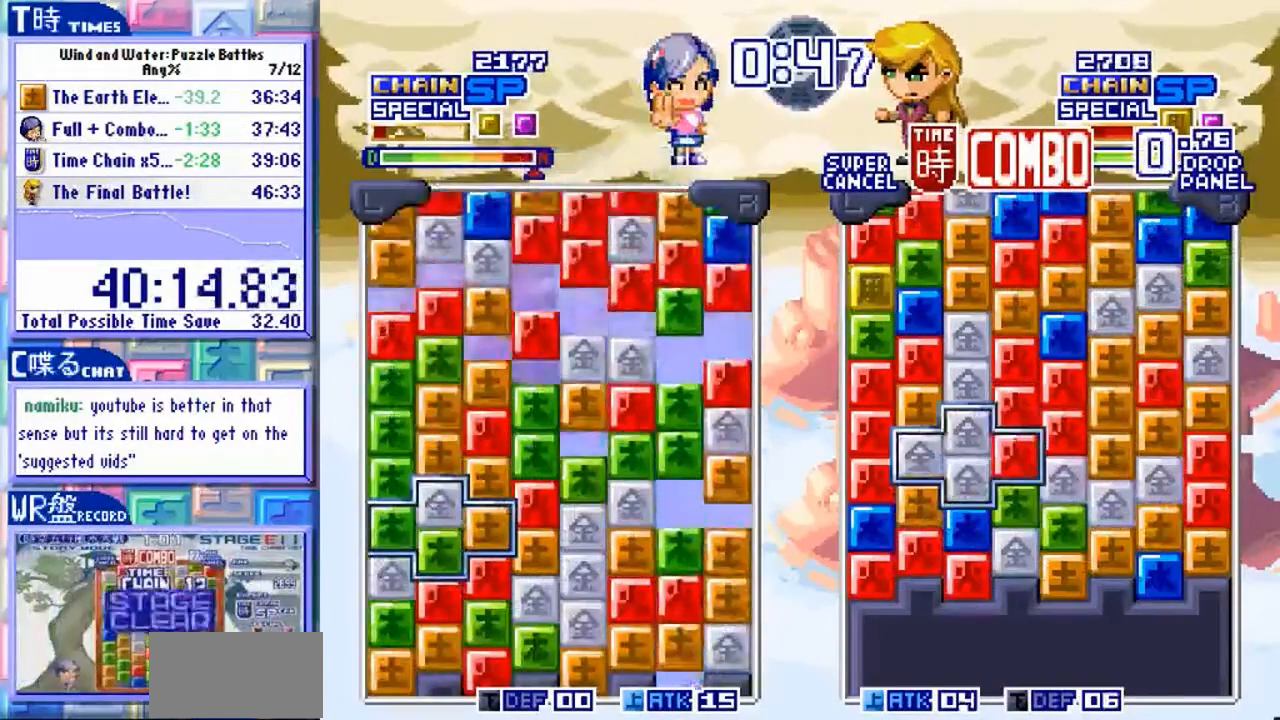
{"dt_ms": 500, "buttons": [], "left_stick": "center", "events": []}
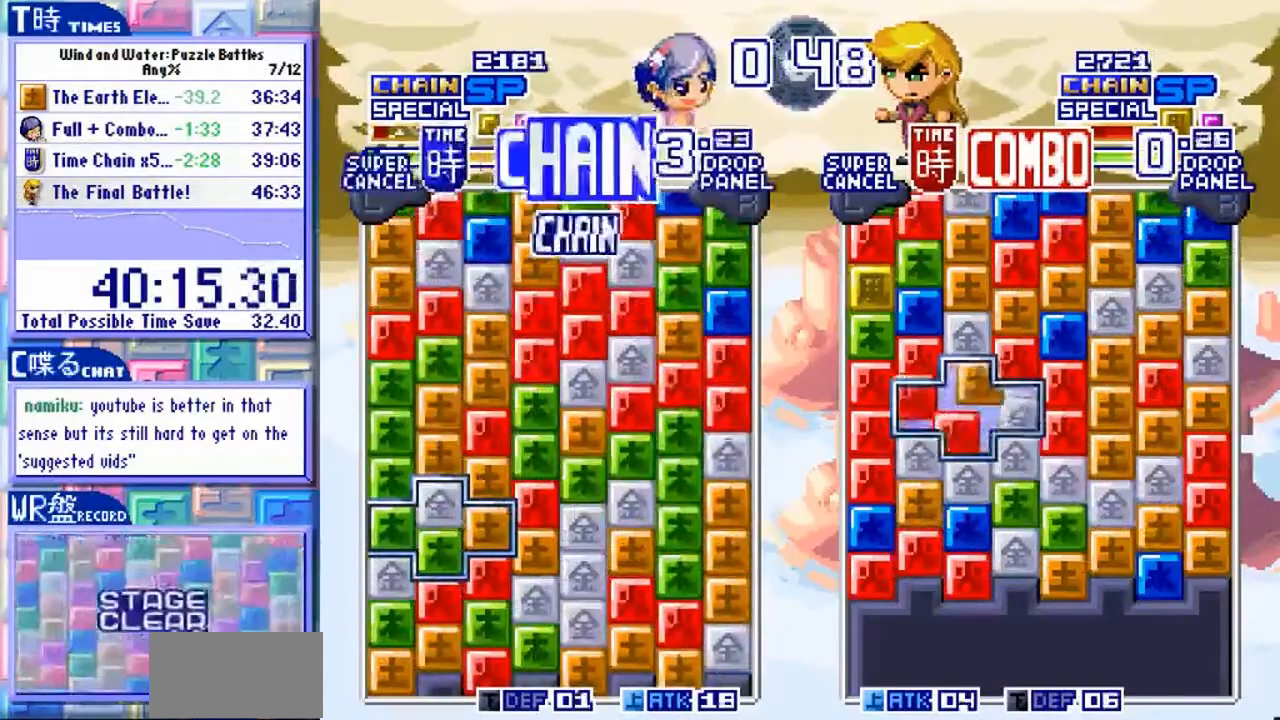
{"dt_ms": 500, "buttons": [], "left_stick": "center", "events": []}
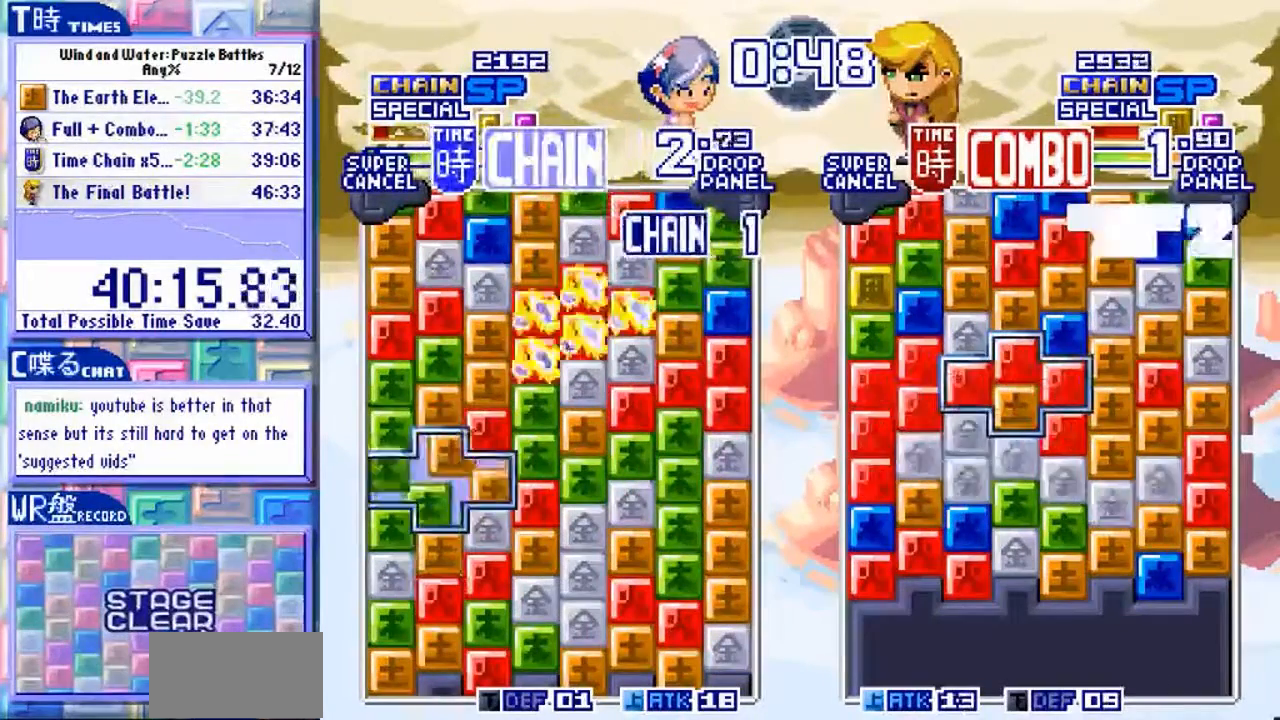
{"dt_ms": 1000, "buttons": [], "left_stick": "center"}
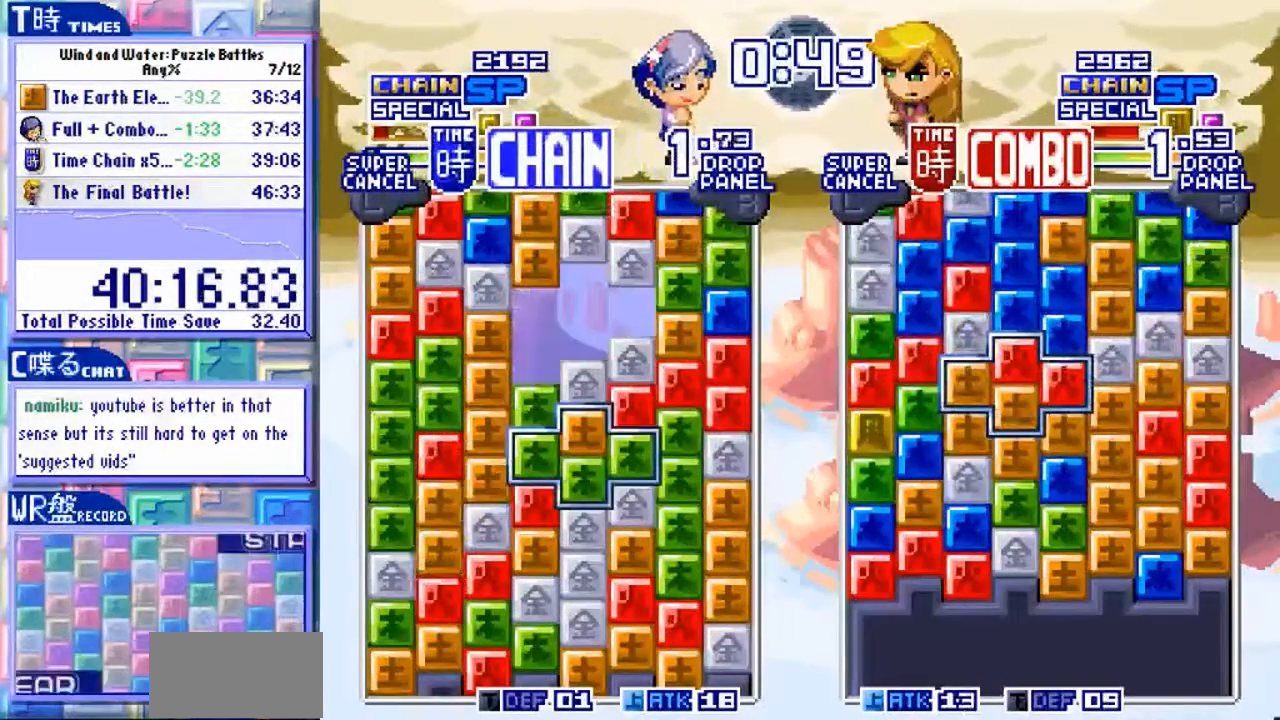
{"dt_ms": 500, "buttons": [], "left_stick": "center", "events": [[267, "left_stick", "up"], [333, "left_stick", "center"]]}
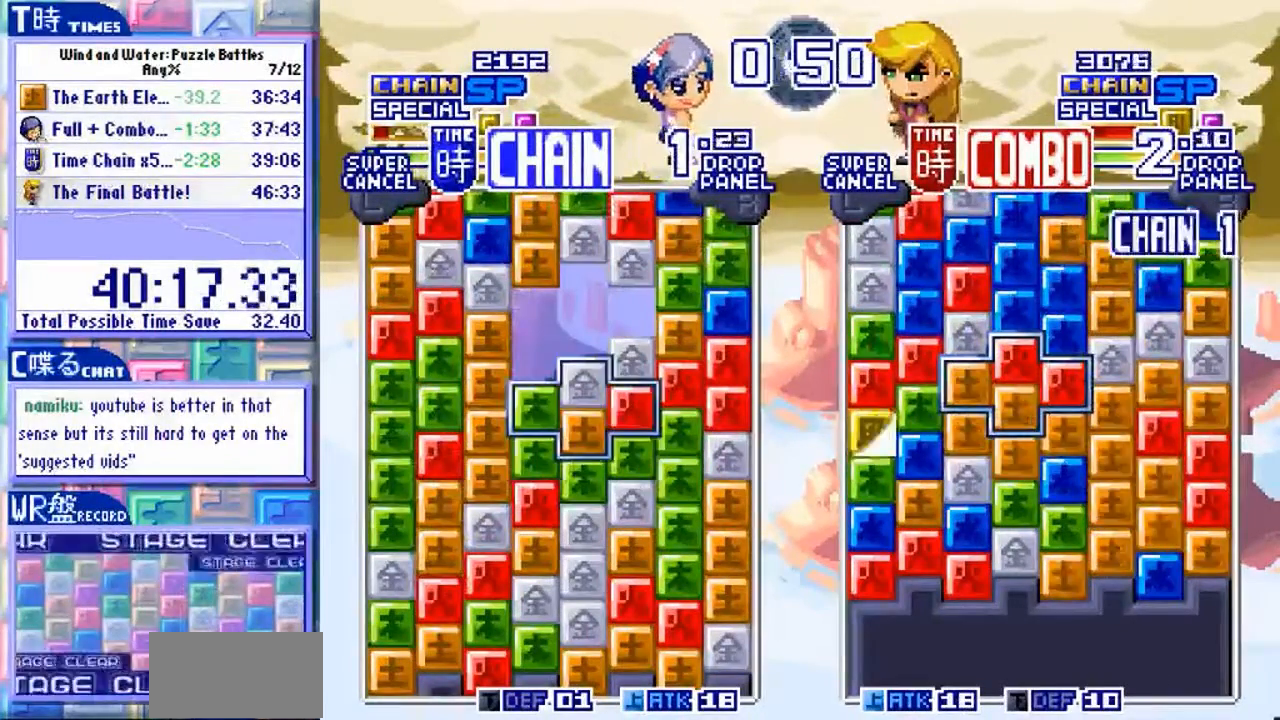
{"dt_ms": 500, "buttons": [], "left_stick": "left"}
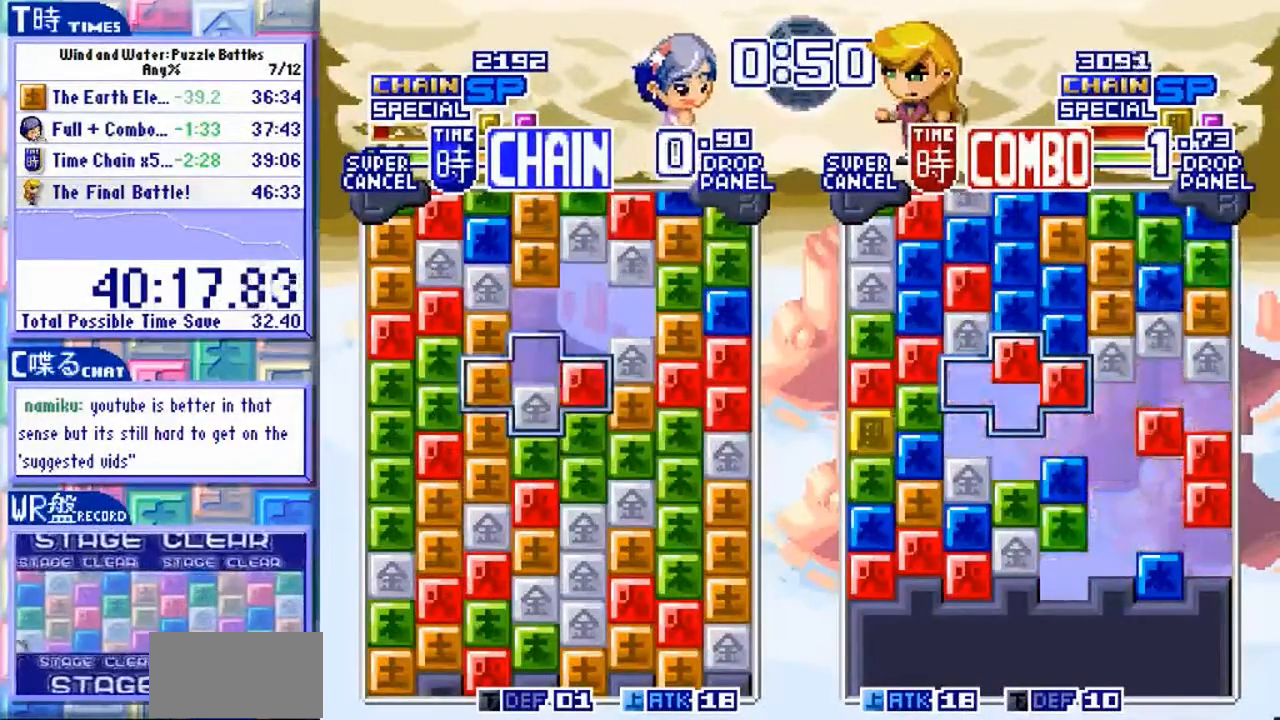
{"dt_ms": 500, "buttons": [], "left_stick": "down", "events": [[133, "left_stick", "center"], [200, "left_stick", "down"]]}
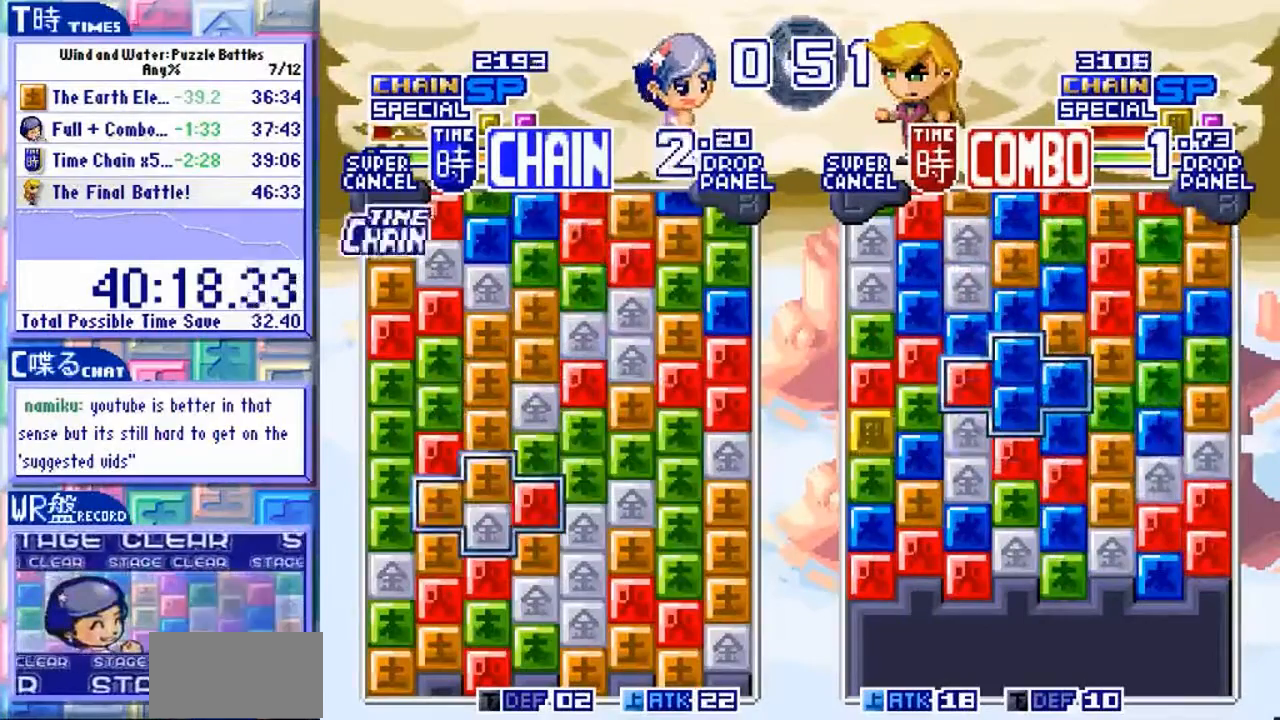
{"dt_ms": 500, "buttons": [], "left_stick": "center"}
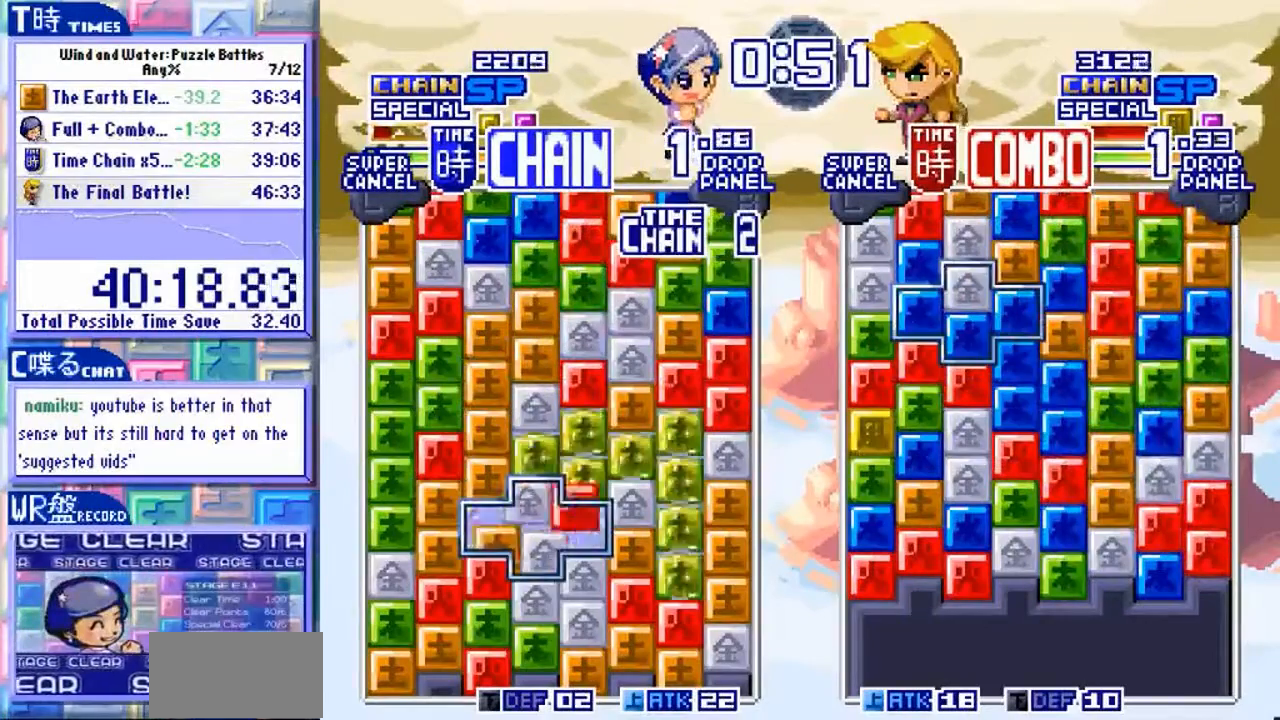
{"dt_ms": 500, "buttons": [], "left_stick": "down"}
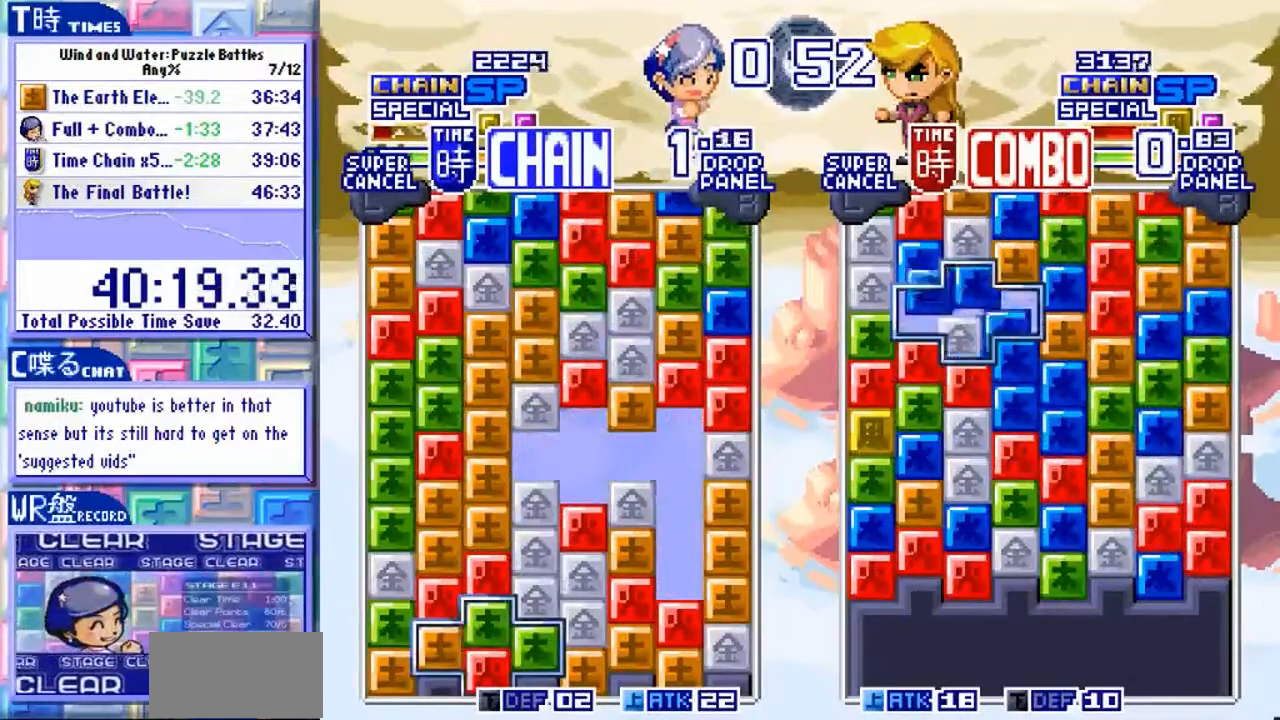
{"dt_ms": 500, "buttons": [], "left_stick": "center", "events": [[33, "left_stick", "center"], [167, "Y", "down"], [267, "Y", "up"], [400, "left_stick", "up"], [500, "left_stick", "center"]]}
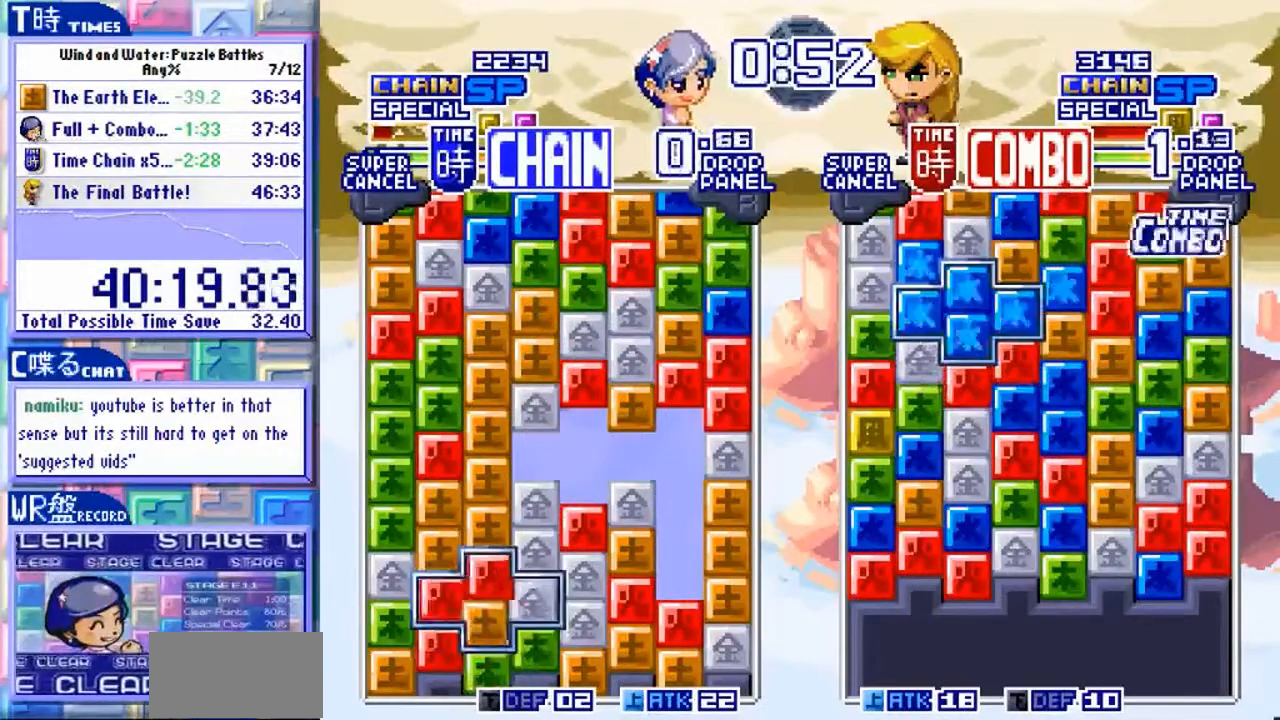
{"dt_ms": 1000, "buttons": [], "left_stick": "center"}
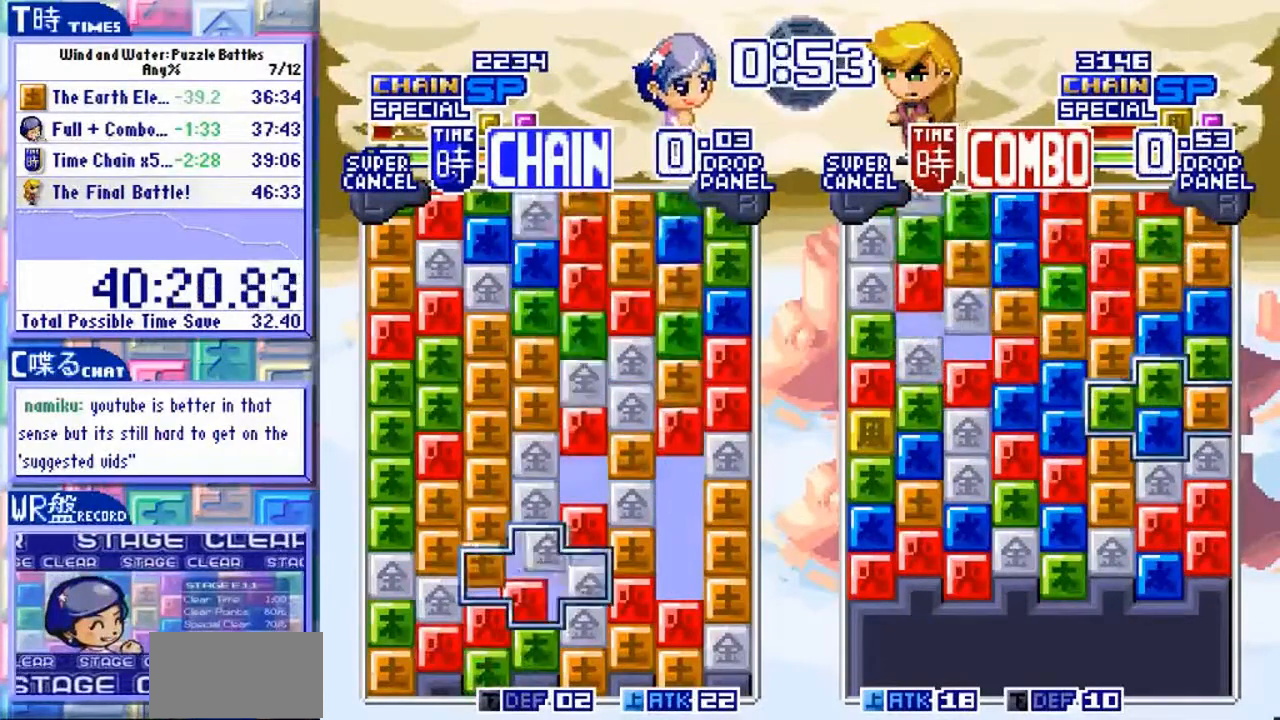
{"dt_ms": 1000, "buttons": [], "left_stick": "left", "events": [[133, "left_stick", "up"], [167, "Y", "down"], [200, "left_stick", "center"], [233, "Y", "up"], [433, "left_stick", "down-right"], [800, "left_stick", "center"], [933, "left_stick", "left"]]}
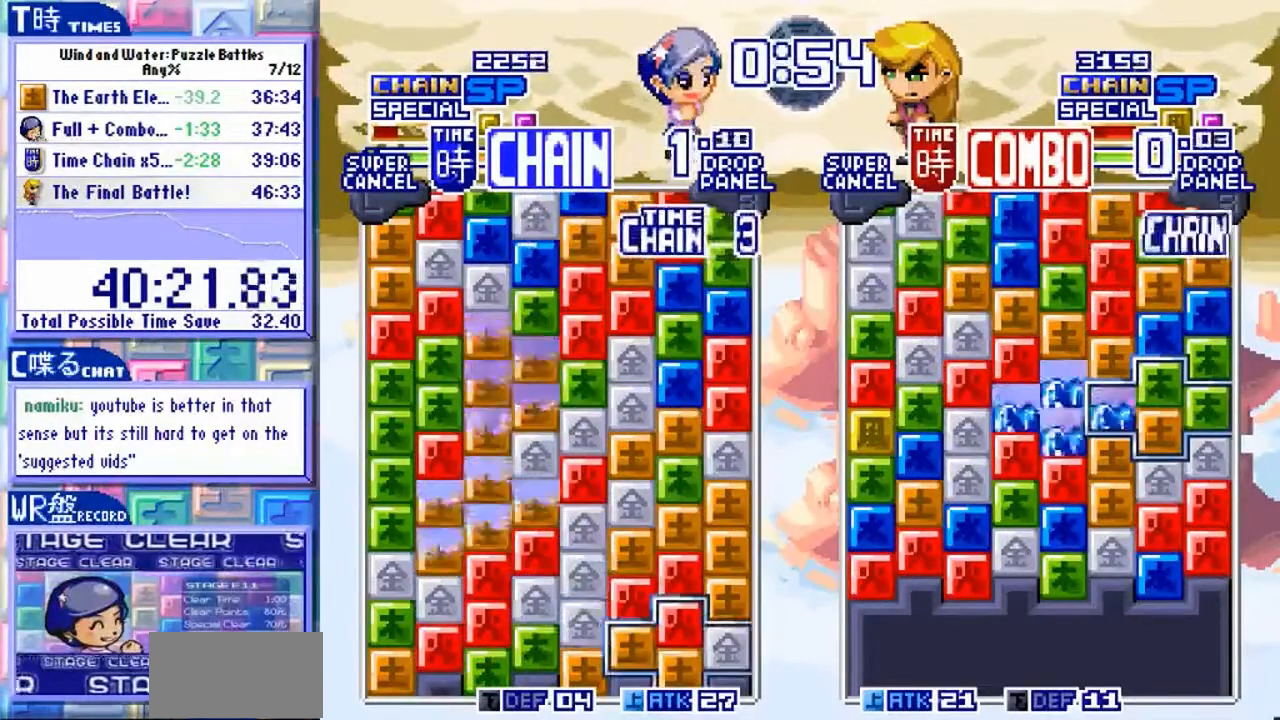
{"dt_ms": 1000, "buttons": [], "left_stick": "center"}
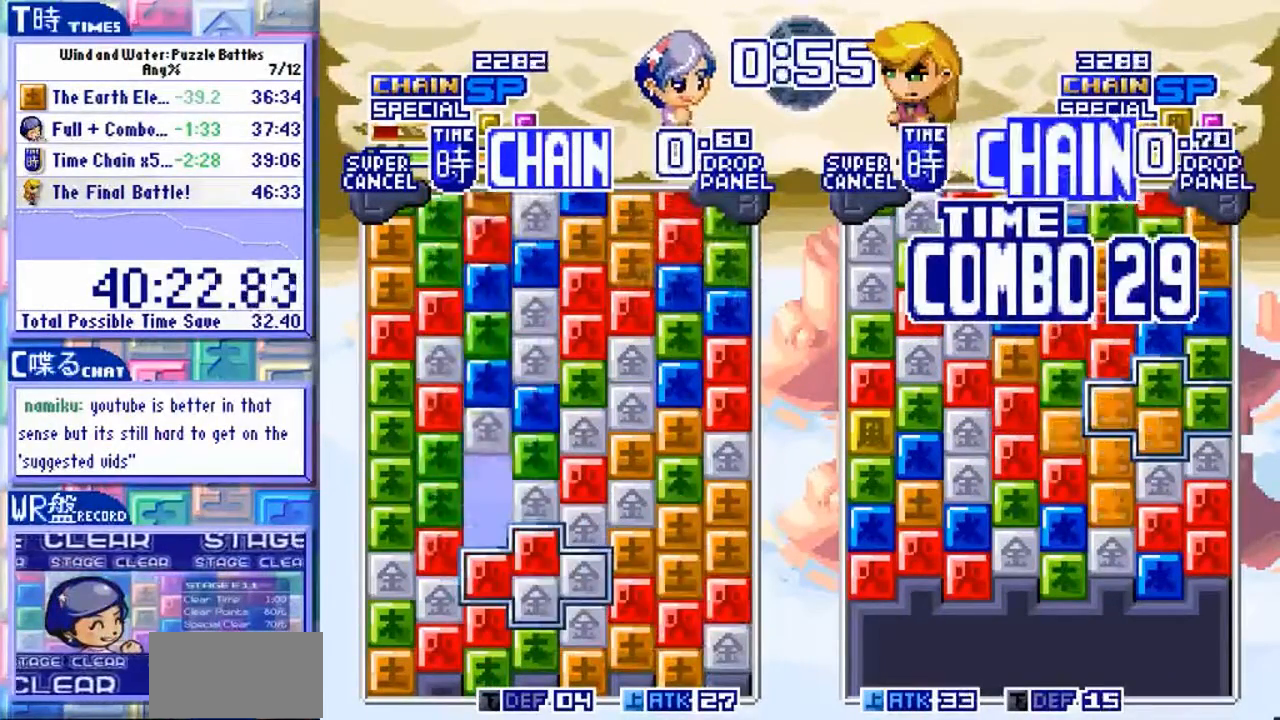
{"dt_ms": 500, "buttons": [], "left_stick": "left", "events": [[367, "left_stick", "left"]]}
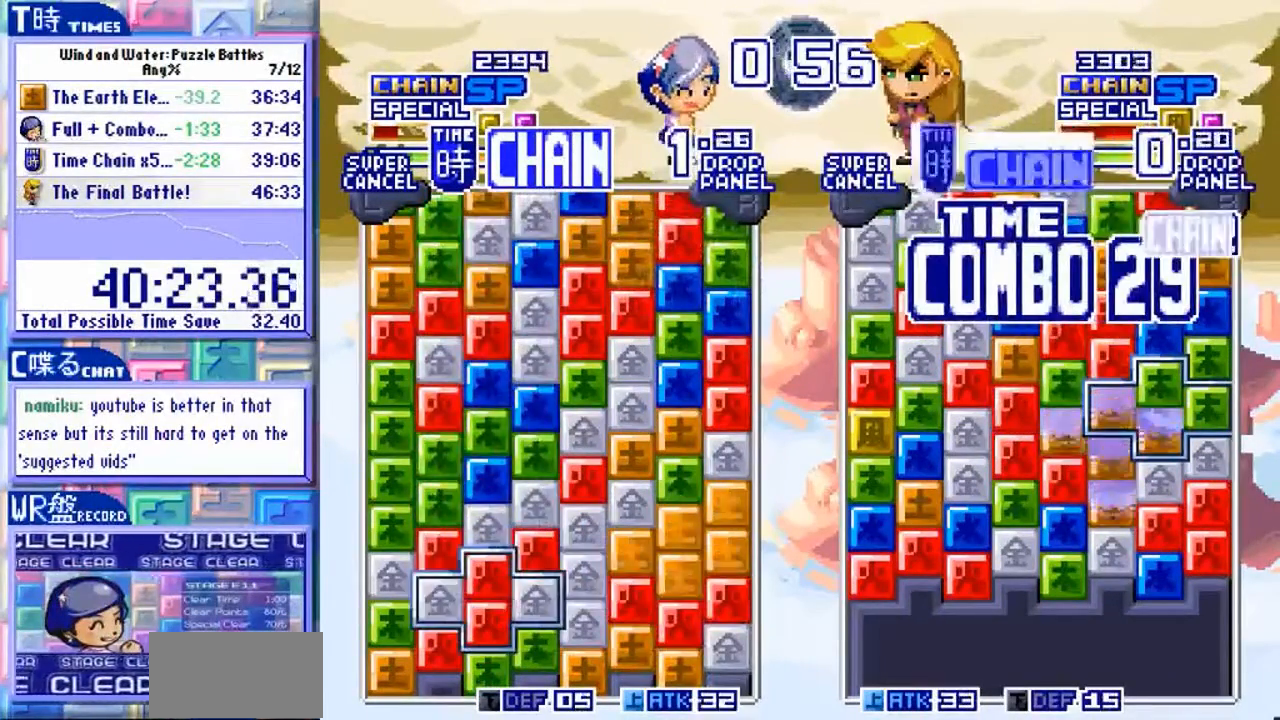
{"dt_ms": 500, "buttons": [], "left_stick": "center", "events": [[67, "left_stick", "center"], [233, "left_stick", "up"], [300, "left_stick", "center"]]}
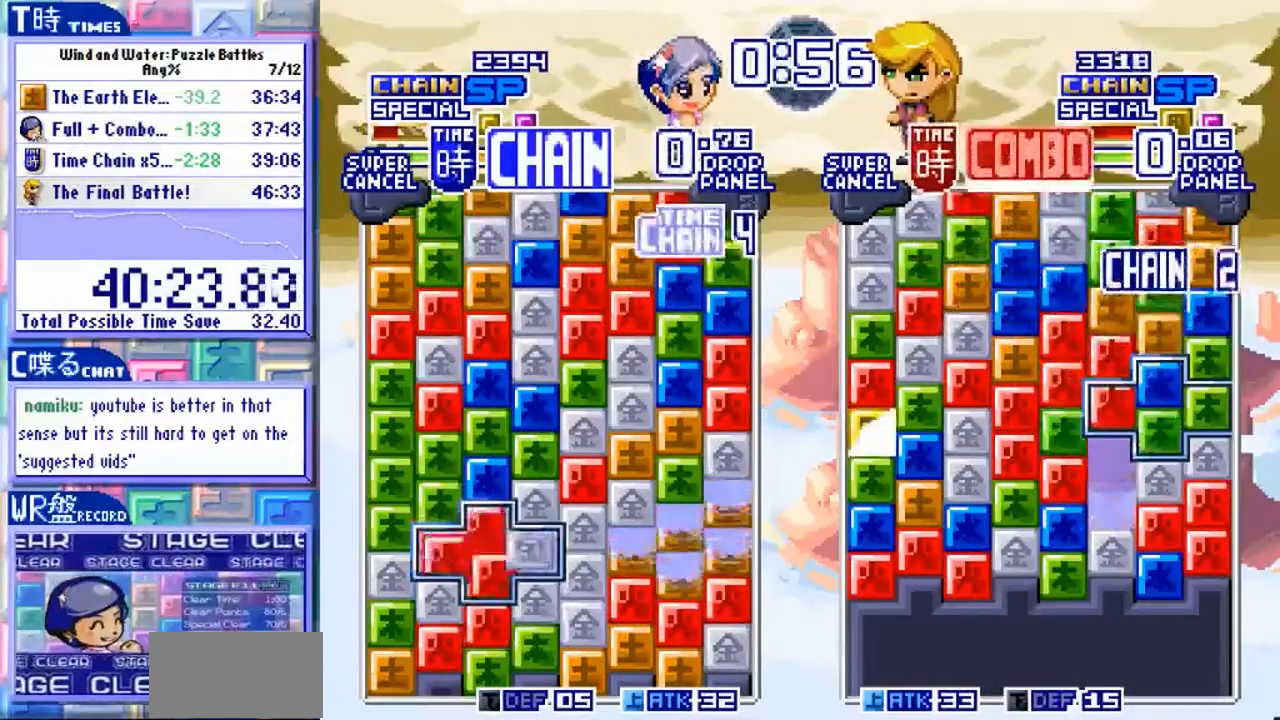
{"dt_ms": 500, "buttons": [], "left_stick": "down", "events": [[167, "left_stick", "left"], [300, "left_stick", "center"], [433, "left_stick", "down"]]}
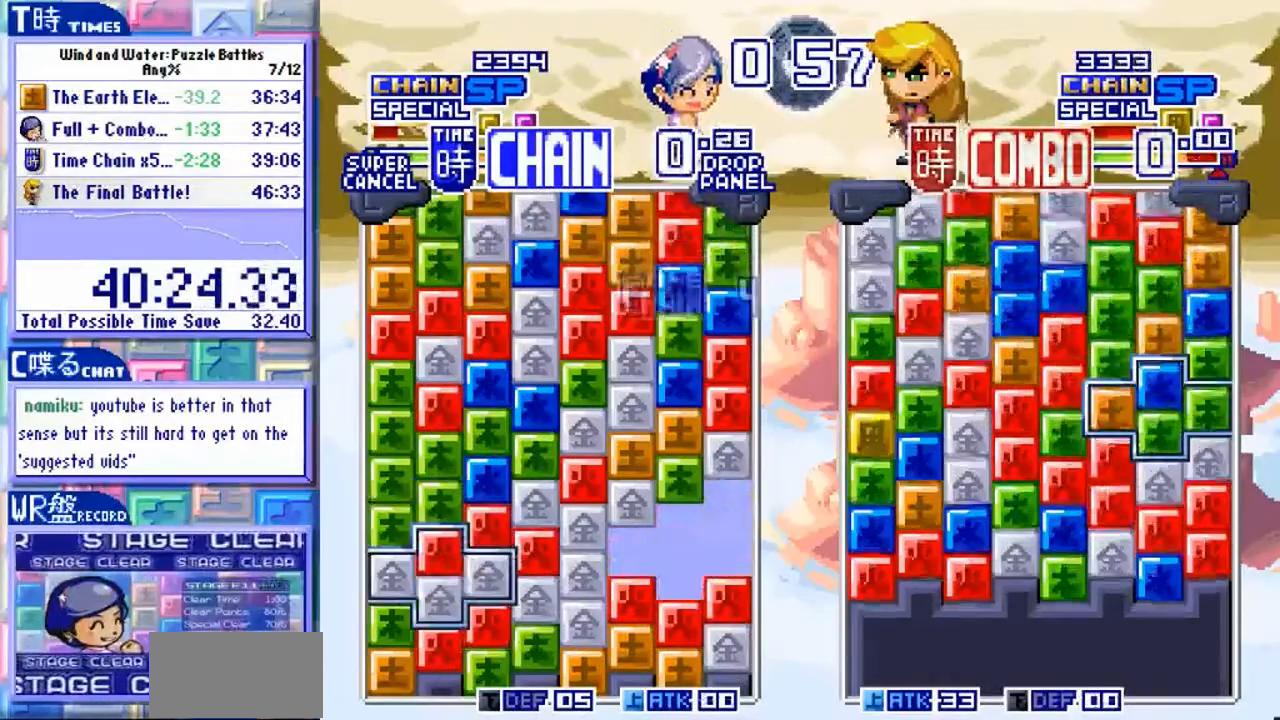
{"dt_ms": 500, "buttons": [], "left_stick": "center"}
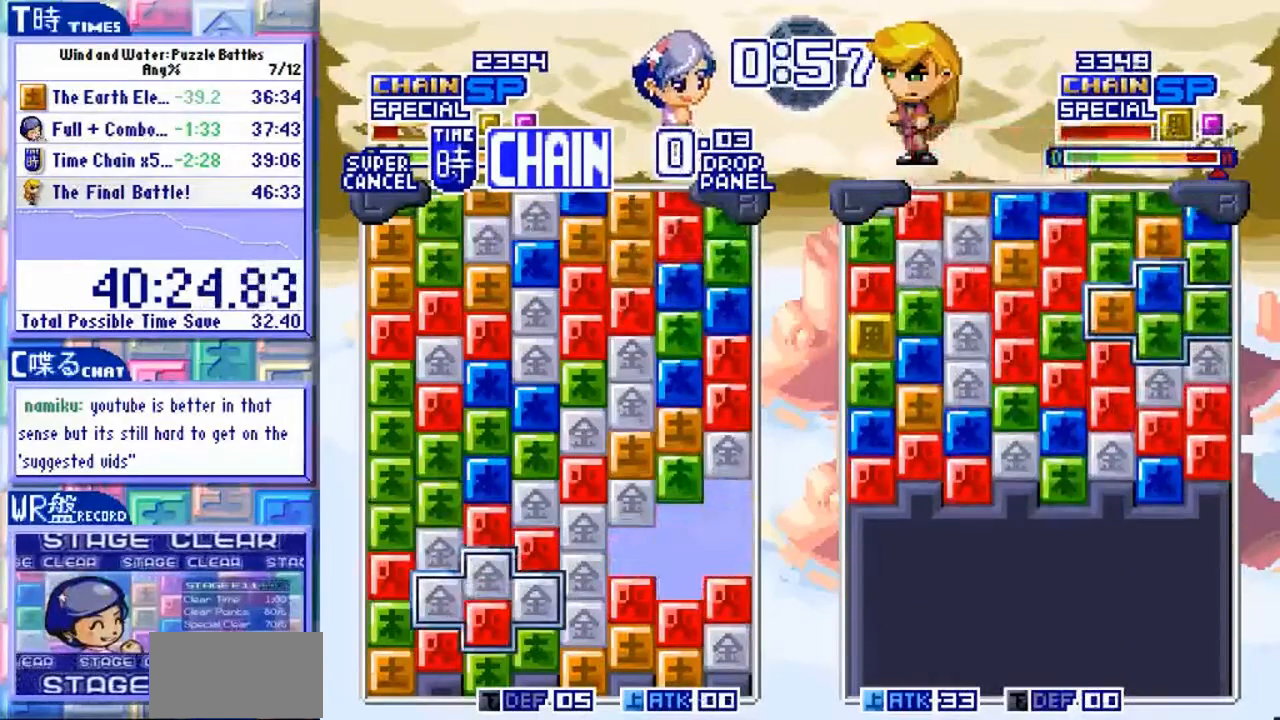
{"dt_ms": 500, "buttons": [], "left_stick": "left"}